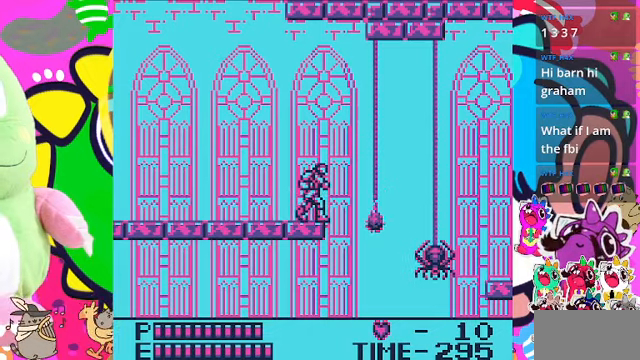
Gameplay with a controller (PlayStation layout); each line is a JSON object with the inputs held at the frame after it. "events" lists button and stick changes between this image and that frame as [ms after this image, input, new state], when the widget could be followed in between. Not read: L3.
{"buttons": ["CROSS", "DPAD_RIGHT"], "left_stick": "center", "right_stick": "center", "events": [[34, "DPAD_DOWN", "up"], [267, "DPAD_RIGHT", "down"], [467, "CROSS", "down"]]}
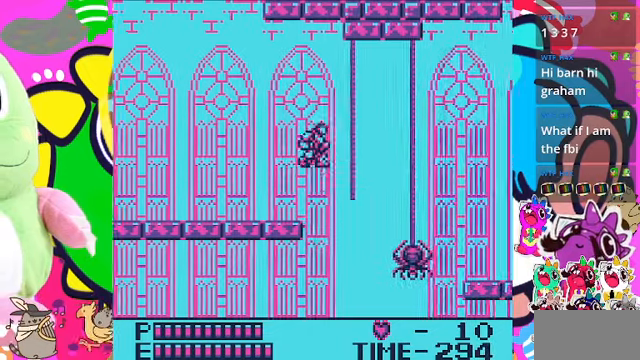
{"buttons": ["CROSS", "DPAD_UP"], "left_stick": "center", "right_stick": "center", "events": [[367, "DPAD_UP", "down"], [500, "DPAD_RIGHT", "up"]]}
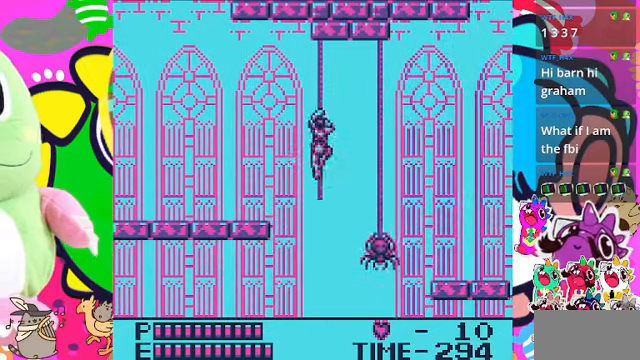
{"buttons": ["DPAD_RIGHT"], "left_stick": "center", "right_stick": "center", "events": [[167, "CROSS", "up"], [234, "DPAD_RIGHT", "down"], [267, "DPAD_UP", "up"]]}
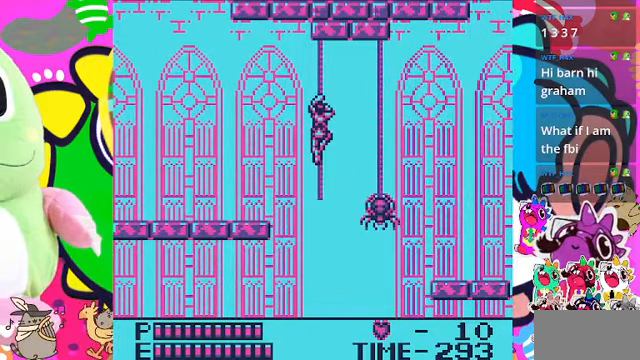
{"buttons": ["DPAD_DOWN"], "left_stick": "center", "right_stick": "center", "events": [[67, "DPAD_RIGHT", "up"], [67, "DPAD_UP", "down"], [167, "DPAD_RIGHT", "down"], [200, "DPAD_UP", "up"], [334, "DPAD_DOWN", "down"], [334, "DPAD_RIGHT", "up"]]}
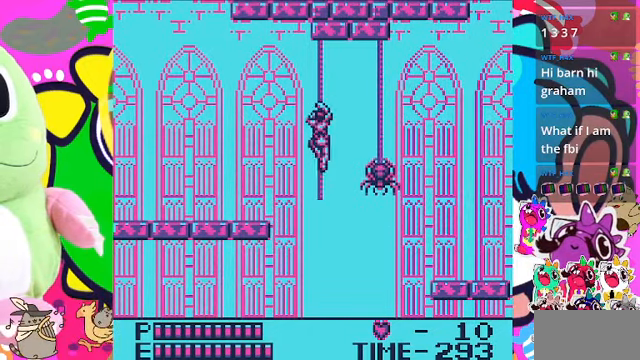
{"buttons": ["SQUARE", "DPAD_RIGHT"], "left_stick": "center", "right_stick": "center", "events": [[267, "DPAD_DOWN", "up"], [267, "DPAD_RIGHT", "down"], [334, "SQUARE", "down"]]}
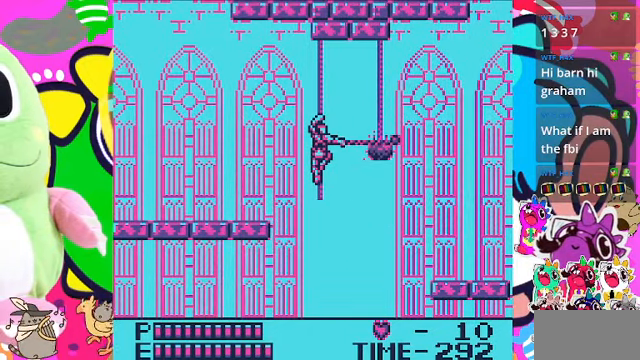
{"buttons": ["DPAD_UP"], "left_stick": "center", "right_stick": "center", "events": [[34, "DPAD_RIGHT", "up"], [34, "SQUARE", "up"], [167, "DPAD_UP", "down"]]}
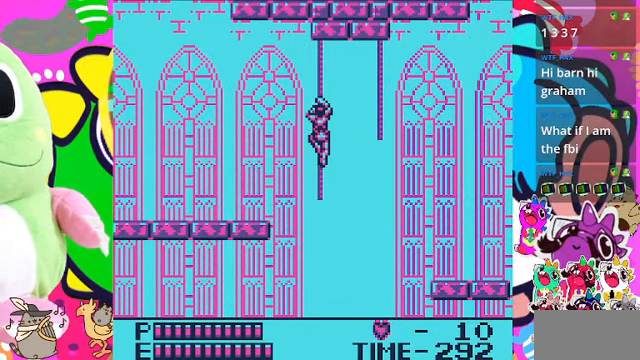
{"buttons": ["DPAD_UP"], "left_stick": "center", "right_stick": "center", "events": []}
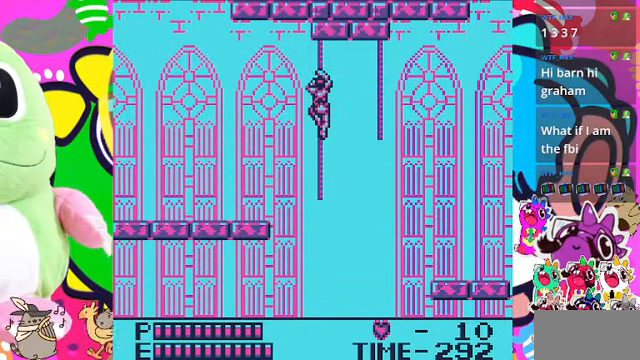
{"buttons": ["DPAD_UP"], "left_stick": "center", "right_stick": "center", "events": []}
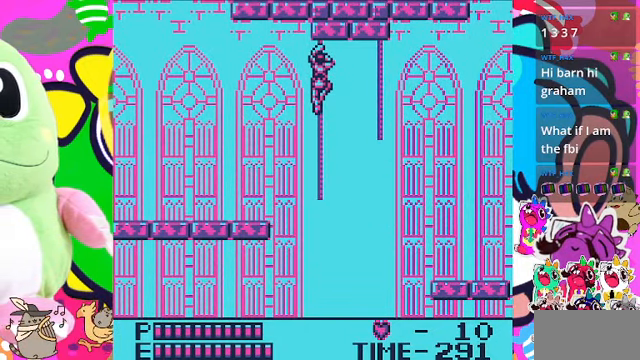
{"buttons": ["CROSS", "DPAD_RIGHT"], "left_stick": "center", "right_stick": "center", "events": [[134, "DPAD_RIGHT", "down"], [200, "DPAD_UP", "up"], [367, "CROSS", "down"]]}
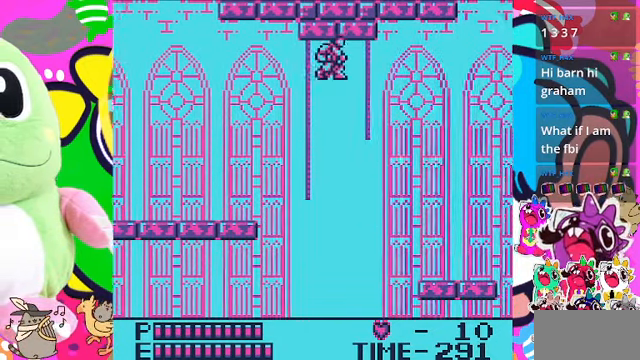
{"buttons": ["DPAD_UP"], "left_stick": "center", "right_stick": "center", "events": [[334, "DPAD_UP", "down"], [367, "DPAD_RIGHT", "up"], [434, "CROSS", "up"]]}
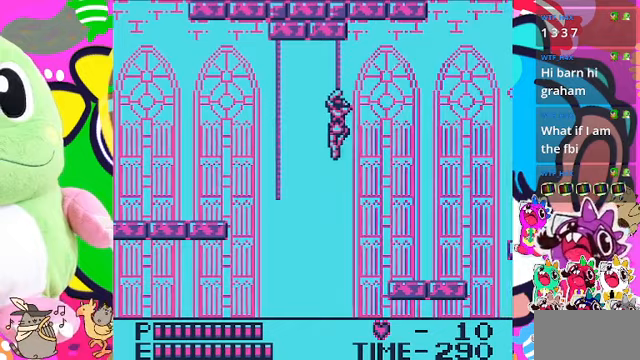
{"buttons": ["DPAD_UP"], "left_stick": "center", "right_stick": "center", "events": []}
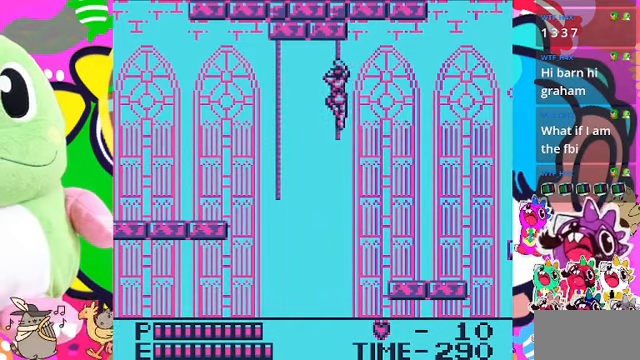
{"buttons": ["DPAD_UP"], "left_stick": "center", "right_stick": "center", "events": []}
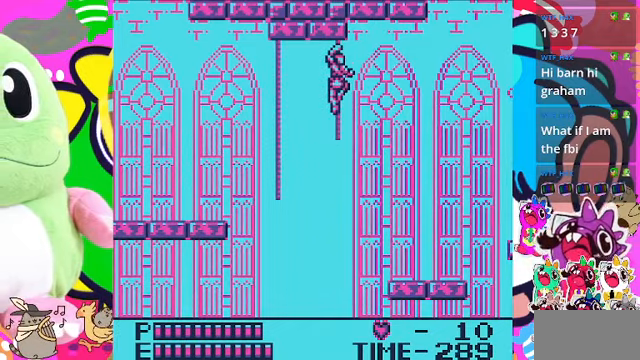
{"buttons": ["CROSS", "DPAD_RIGHT"], "left_stick": "center", "right_stick": "center", "events": [[33, "DPAD_UP", "up"], [133, "DPAD_RIGHT", "down"], [200, "CROSS", "down"]]}
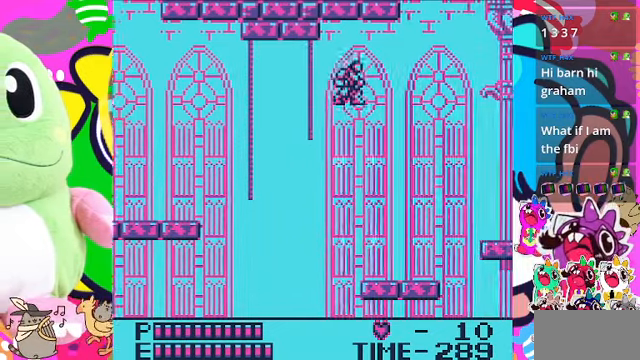
{"buttons": ["DPAD_RIGHT"], "left_stick": "center", "right_stick": "center", "events": [[133, "CROSS", "up"]]}
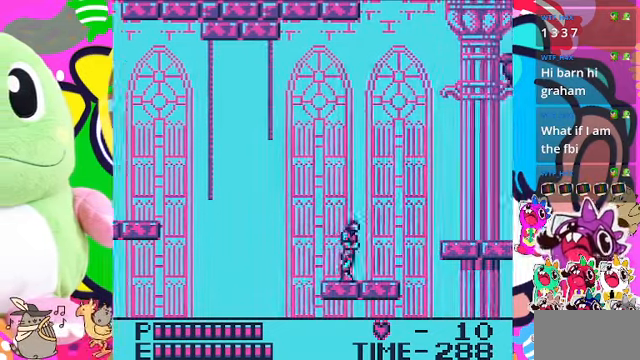
{"buttons": ["DPAD_RIGHT"], "left_stick": "center", "right_stick": "center", "events": []}
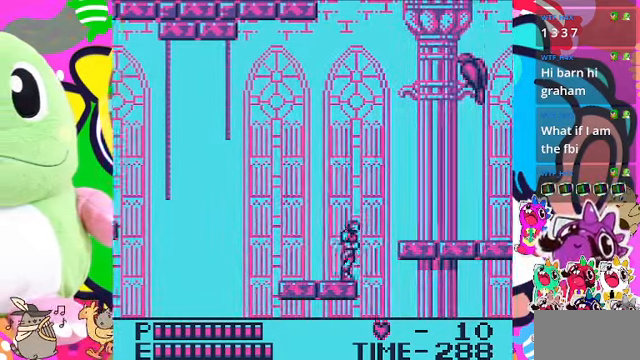
{"buttons": [], "left_stick": "center", "right_stick": "center", "events": [[67, "DPAD_RIGHT", "up"]]}
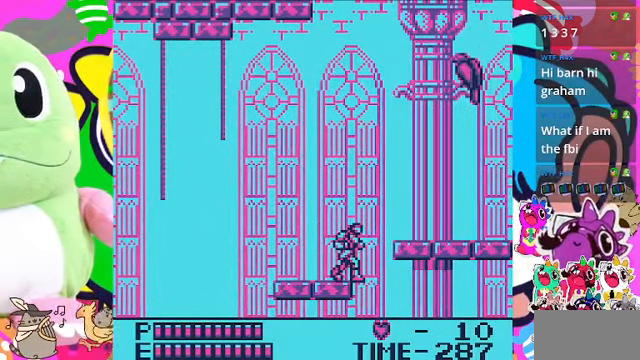
{"buttons": ["DPAD_RIGHT"], "left_stick": "center", "right_stick": "center", "events": [[400, "DPAD_RIGHT", "down"]]}
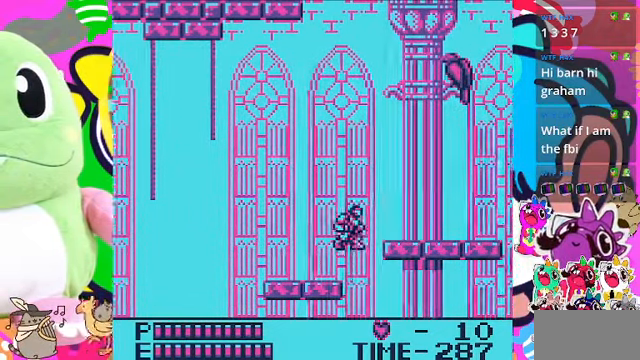
{"buttons": ["DPAD_RIGHT"], "left_stick": "center", "right_stick": "center", "events": [[33, "CROSS", "down"], [400, "CROSS", "up"]]}
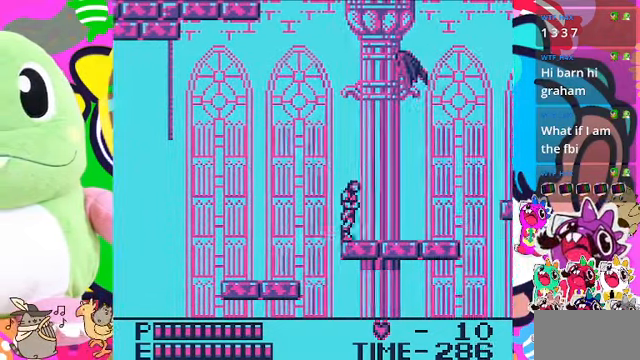
{"buttons": ["DPAD_RIGHT"], "left_stick": "center", "right_stick": "center", "events": []}
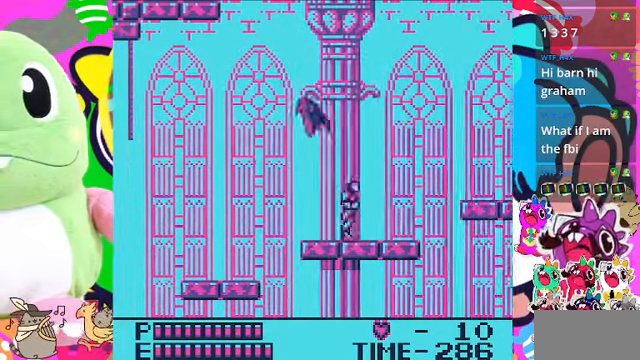
{"buttons": [], "left_stick": "center", "right_stick": "center", "events": [[167, "DPAD_RIGHT", "up"], [167, "DPAD_UP", "down"], [200, "DPAD_LEFT", "down"], [200, "DPAD_UP", "up"], [300, "SQUARE", "down"], [333, "DPAD_LEFT", "up"], [500, "SQUARE", "up"]]}
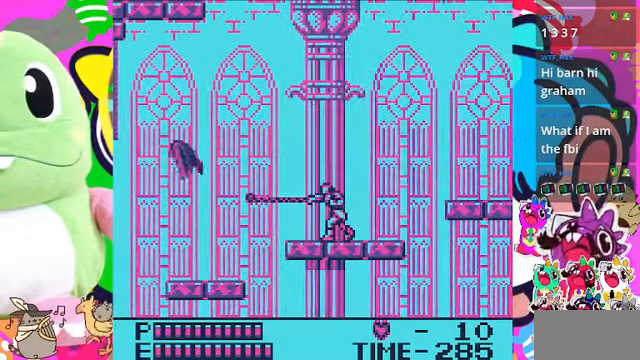
{"buttons": ["DPAD_RIGHT"], "left_stick": "center", "right_stick": "center", "events": [[67, "DPAD_RIGHT", "down"]]}
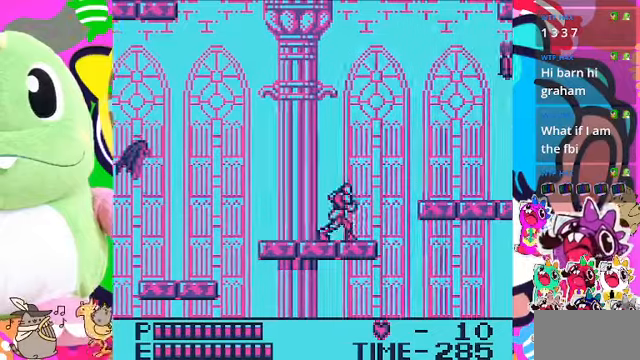
{"buttons": ["DPAD_DOWN"], "left_stick": "center", "right_stick": "center", "events": [[166, "DPAD_RIGHT", "up"], [200, "DPAD_LEFT", "down"], [333, "DPAD_LEFT", "up"], [466, "DPAD_DOWN", "down"]]}
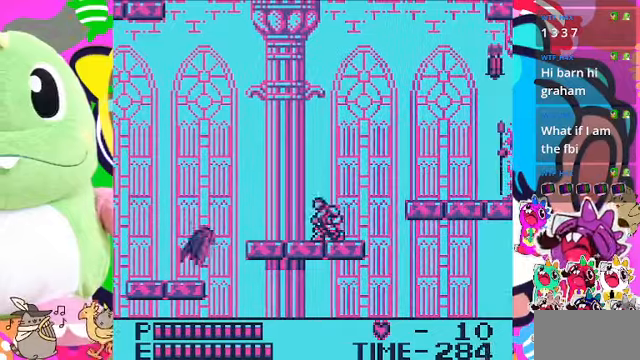
{"buttons": [], "left_stick": "center", "right_stick": "center", "events": [[33, "SQUARE", "down"], [266, "SQUARE", "up"], [300, "DPAD_DOWN", "up"]]}
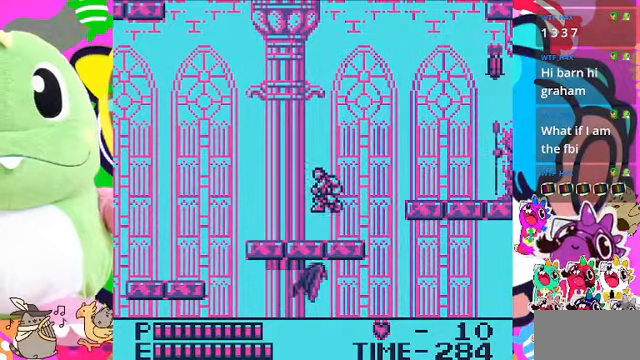
{"buttons": [], "left_stick": "center", "right_stick": "center", "events": [[33, "CROSS", "down"], [266, "CROSS", "up"]]}
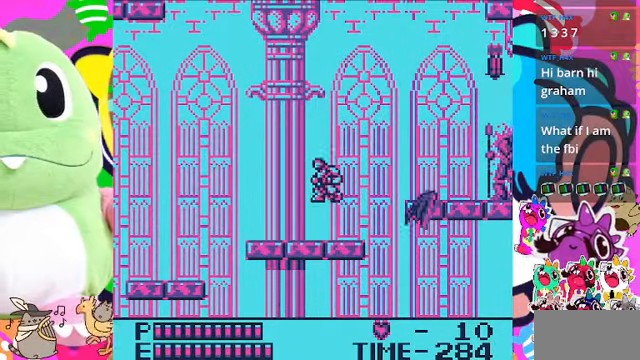
{"buttons": ["DPAD_RIGHT"], "left_stick": "center", "right_stick": "center", "events": [[233, "DPAD_RIGHT", "down"]]}
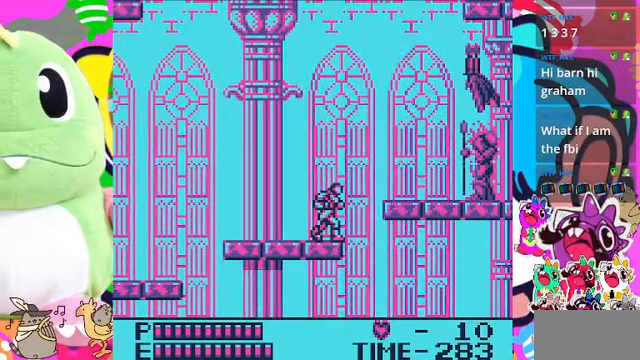
{"buttons": [], "left_stick": "center", "right_stick": "center", "events": [[33, "DPAD_RIGHT", "up"], [300, "DPAD_RIGHT", "down"], [400, "DPAD_RIGHT", "up"]]}
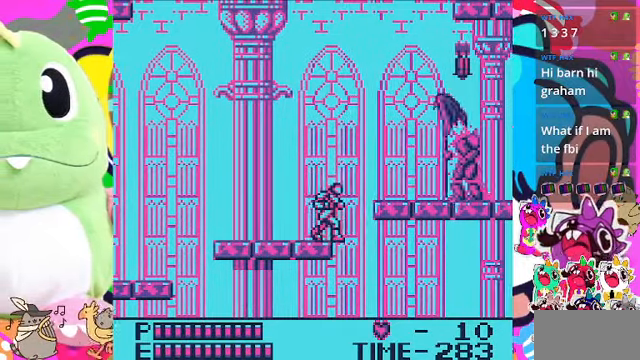
{"buttons": ["SQUARE"], "left_stick": "center", "right_stick": "center", "events": [[33, "CROSS", "down"], [300, "SQUARE", "down"], [400, "CROSS", "up"]]}
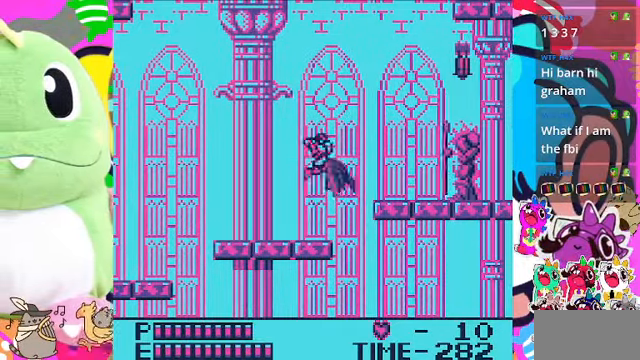
{"buttons": ["DPAD_LEFT"], "left_stick": "center", "right_stick": "center", "events": [[266, "SQUARE", "up"], [433, "DPAD_LEFT", "down"]]}